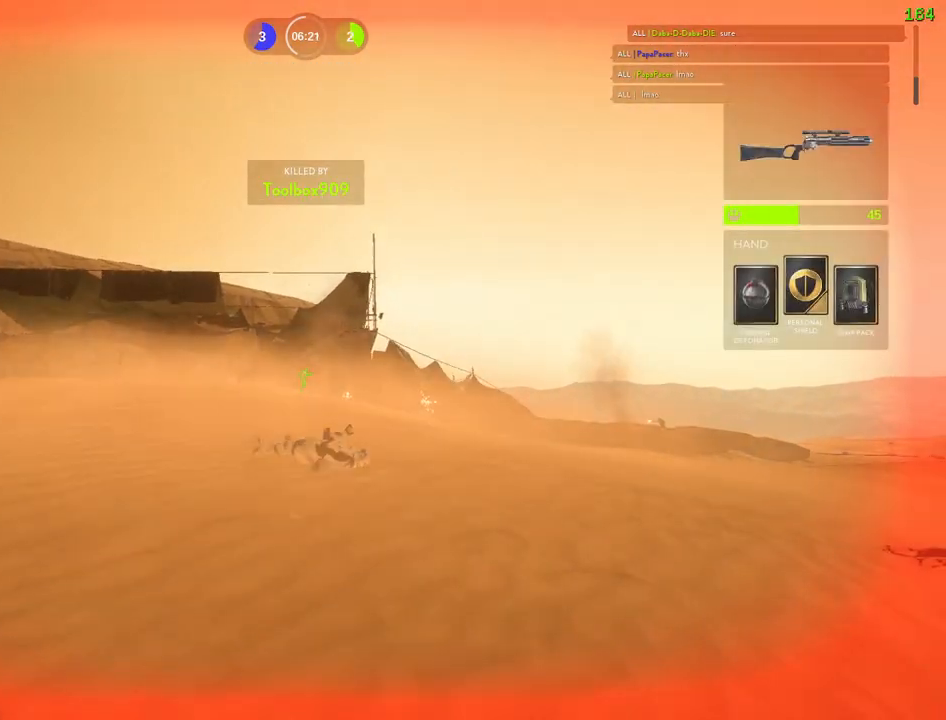
Gameplay with keyboard and mouse; each line is a JSON object with the keys and mouse buttons held at the frame after it. "events" lists presses ("down") and releases ("up") of "1", "2", "3", "4", "5", "a", "alt", "b", "c", "ctrl", "d", "e", "f", "g", "q", "r", "s", "shift", "space", "t", "tab", "v", "w", "x", "z", "mouse_left", "mouse_wheel" and "mouse_right" between this image and that frame as [ms after this image, input, new state], when the widget could be followed in between. "mouse_left", "mouse_wheel", "mouse_right" = the "left", "wheel", "right" buttons of the "mouse" list. No other keys are recorded. "wheel" means that the mouse wheel is clicked or scrolled. Mouse movement is not recorded.
{"keys": [], "mouse": [], "events": []}
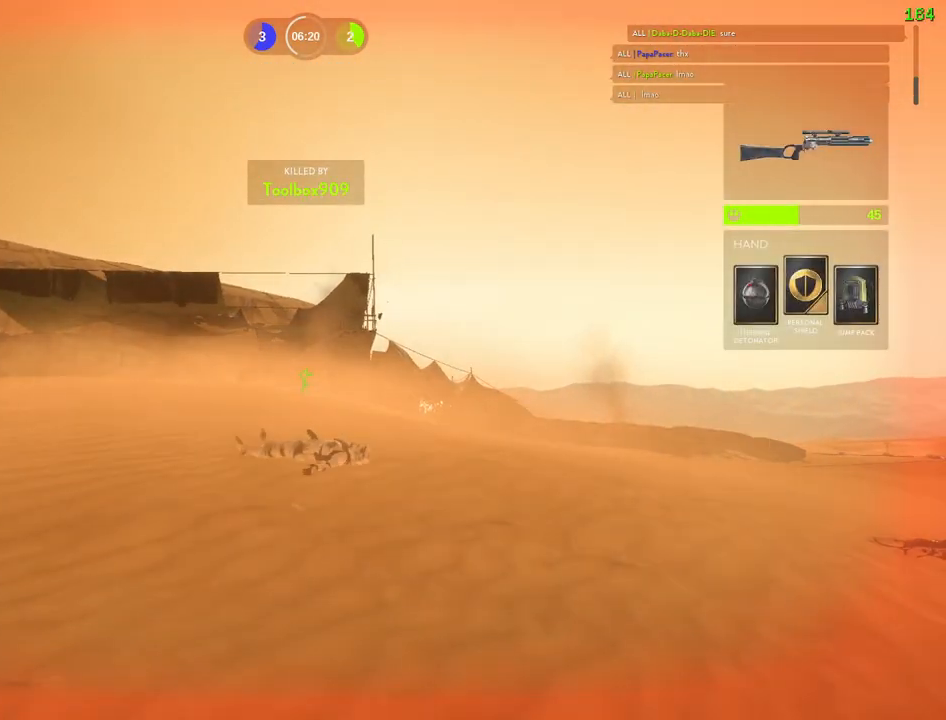
{"keys": [], "mouse": [], "events": []}
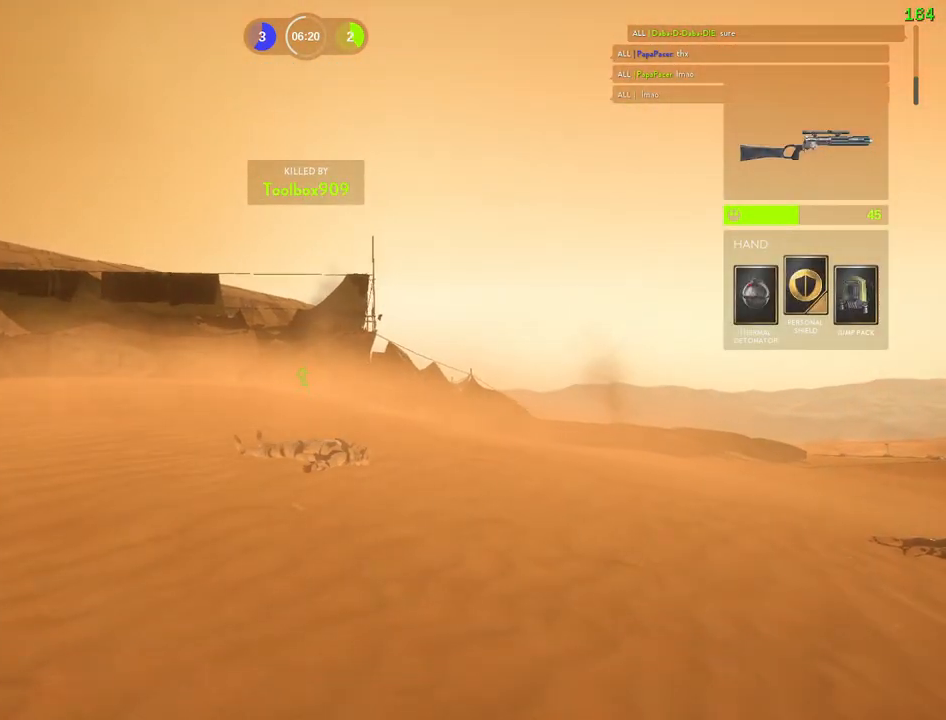
{"keys": [], "mouse": [], "events": []}
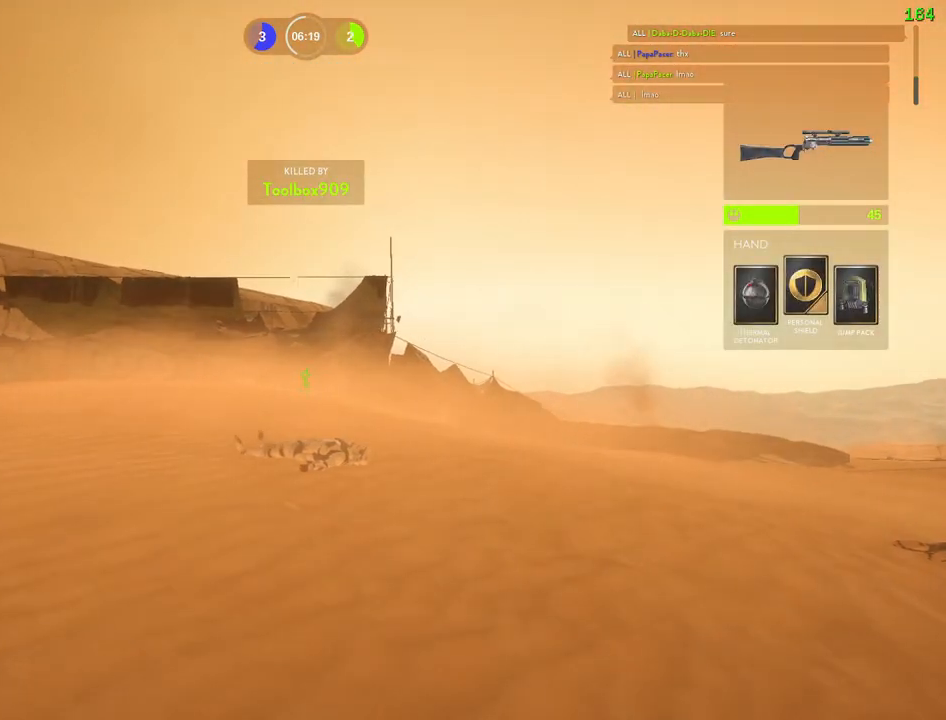
{"keys": ["1"], "mouse": [], "events": [[183, "1", "down"], [217, "1", "up"], [350, "1", "down"], [417, "1", "up"], [483, "1", "down"]]}
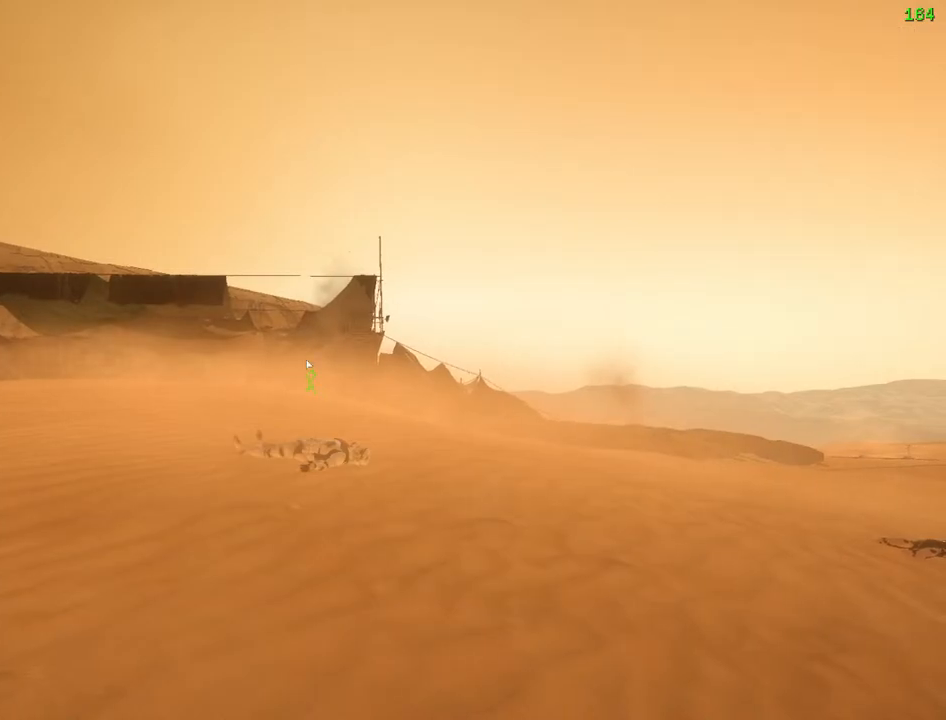
{"keys": [], "mouse": [], "events": [[67, "1", "up"], [133, "1", "down"], [333, "1", "up"]]}
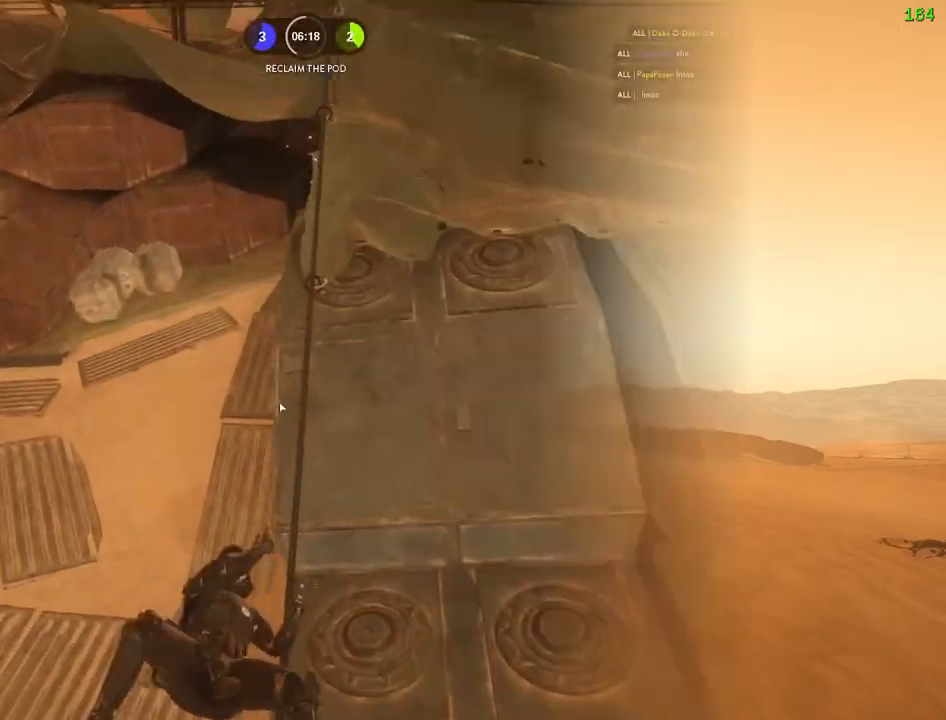
{"keys": ["a", "c", "shift", "w"], "mouse": [], "events": [[317, "shift", "down"], [317, "w", "down"], [333, "a", "down"], [450, "c", "down"]]}
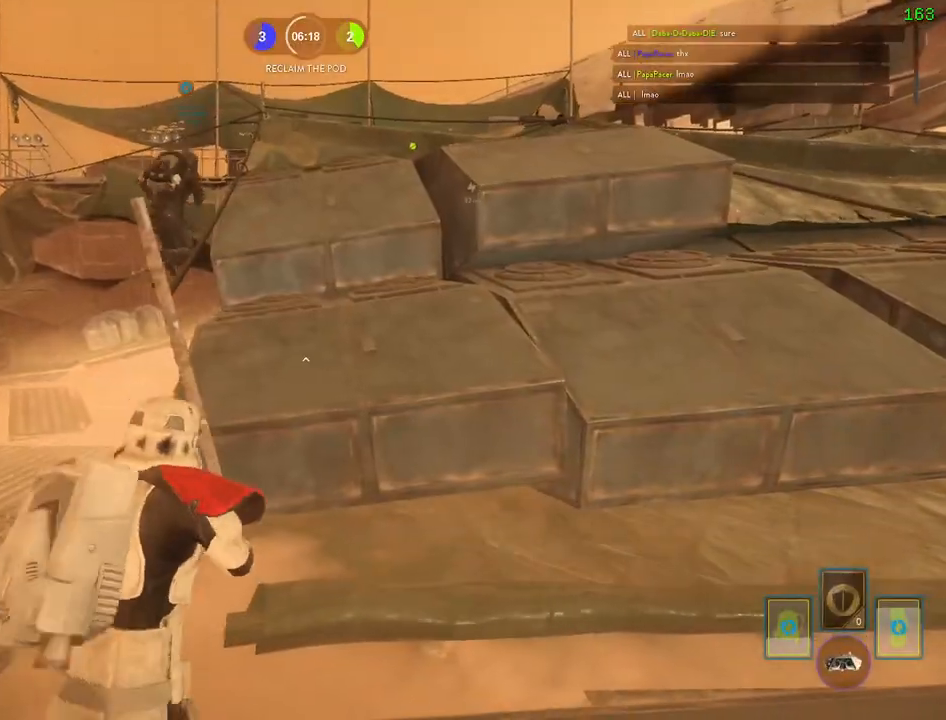
{"keys": ["shift"], "mouse": [], "events": [[33, "c", "up"], [117, "w", "up"], [133, "alt", "down"], [333, "alt", "up"], [367, "a", "up"]]}
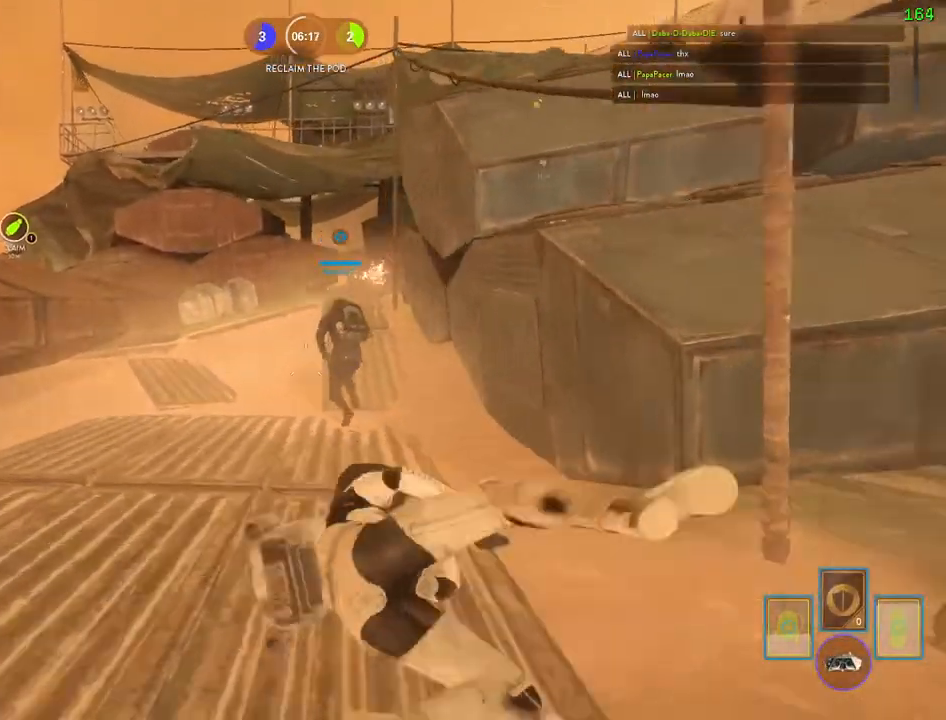
{"keys": ["shift", "w"], "mouse": [], "events": [[117, "space", "down"], [250, "space", "up"], [300, "space", "down"], [300, "w", "down"], [467, "space", "up"]]}
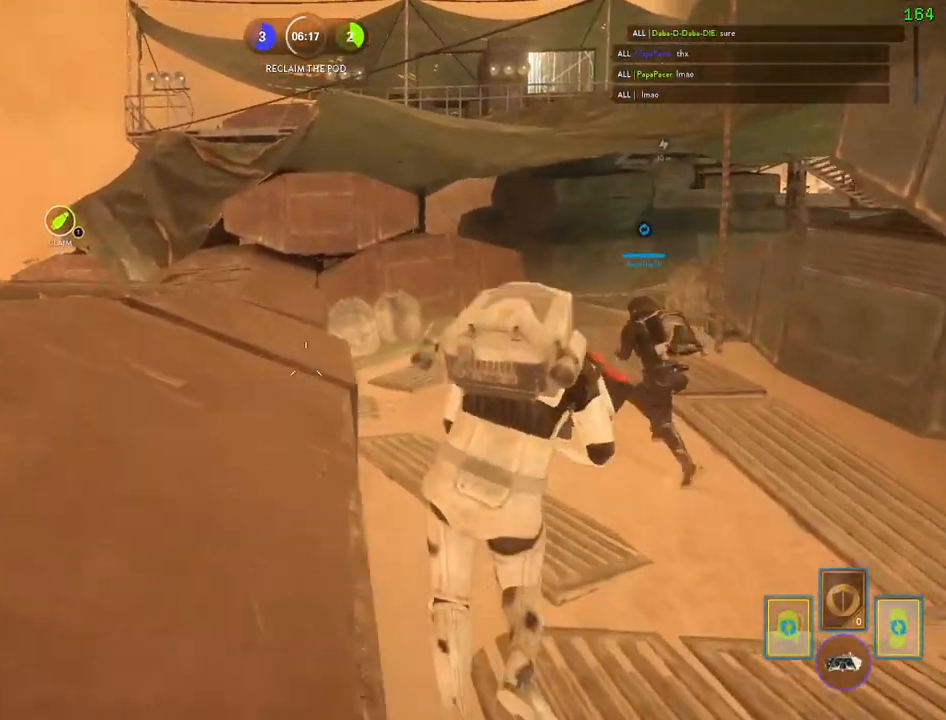
{"keys": ["a", "shift", "w"], "mouse": [], "events": [[83, "a", "down"]]}
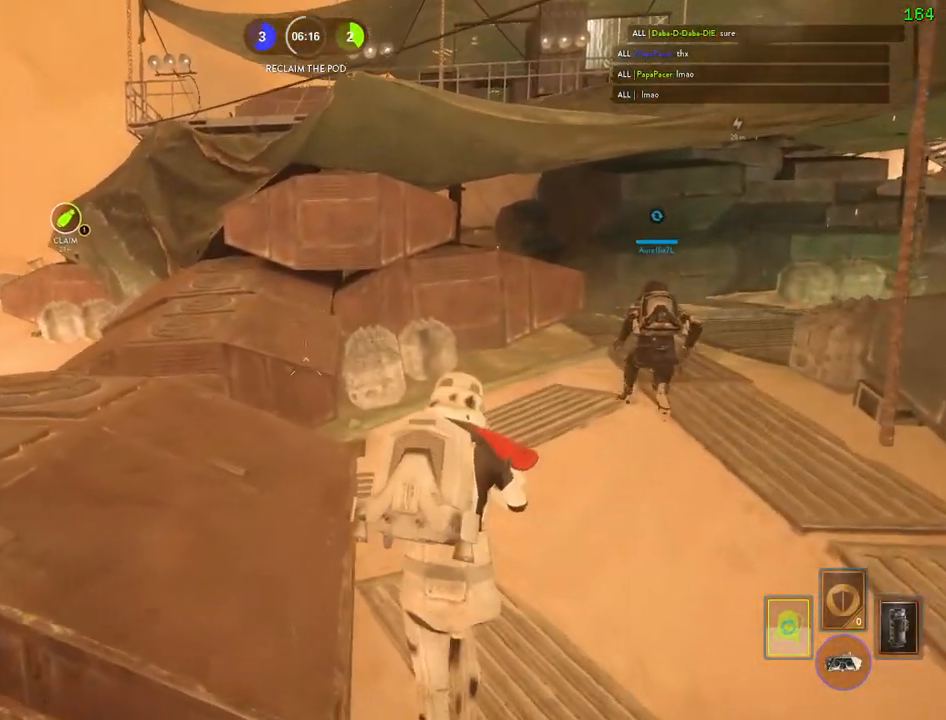
{"keys": ["a", "shift", "w"], "mouse": [], "events": []}
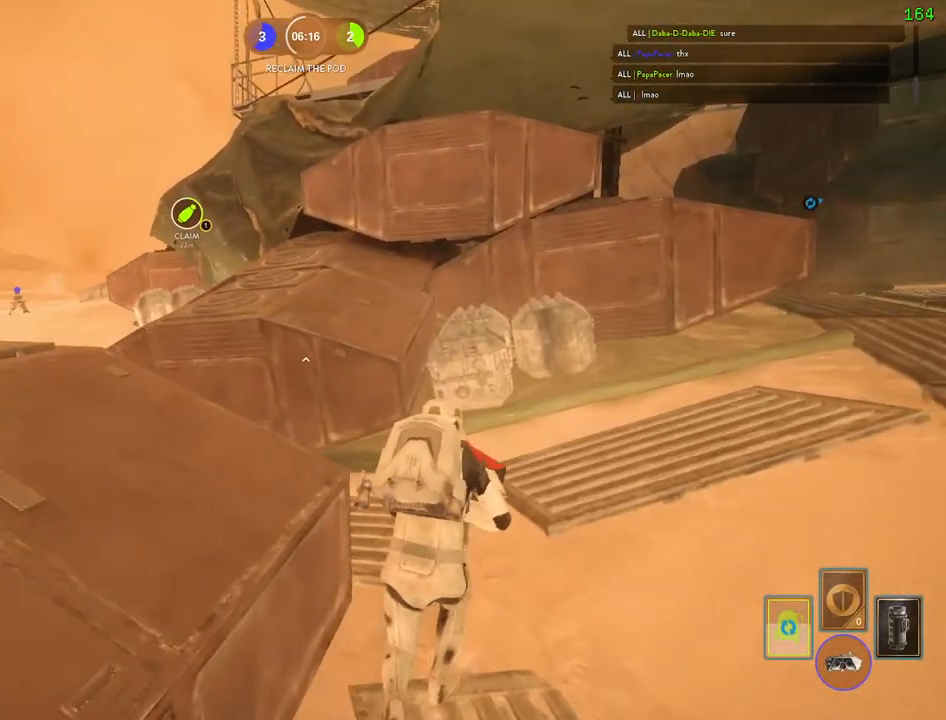
{"keys": ["a", "shift", "w"], "mouse": [], "events": []}
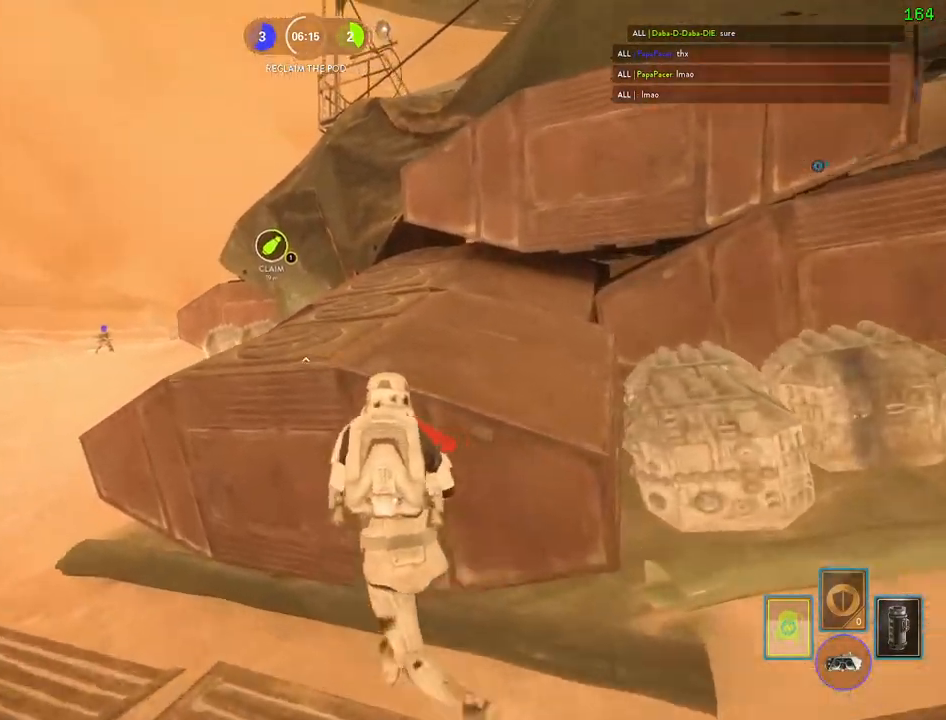
{"keys": ["a"], "mouse": [], "events": [[100, "w", "up"], [333, "shift", "up"]]}
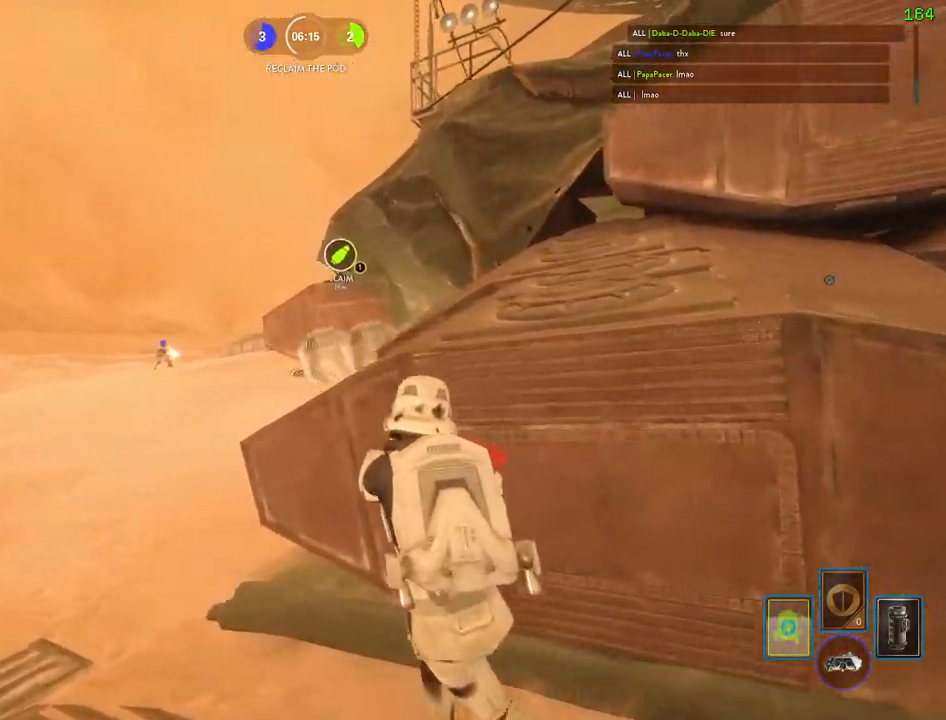
{"keys": ["a"], "mouse": [], "events": []}
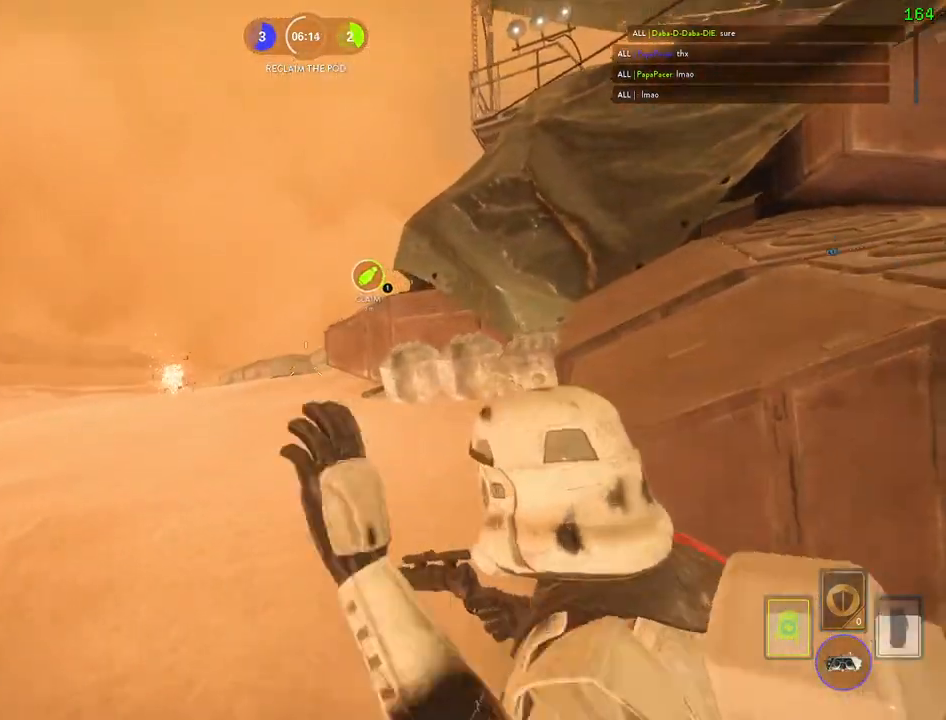
{"keys": ["d"], "mouse": [], "events": [[50, "a", "up"], [67, "d", "down"]]}
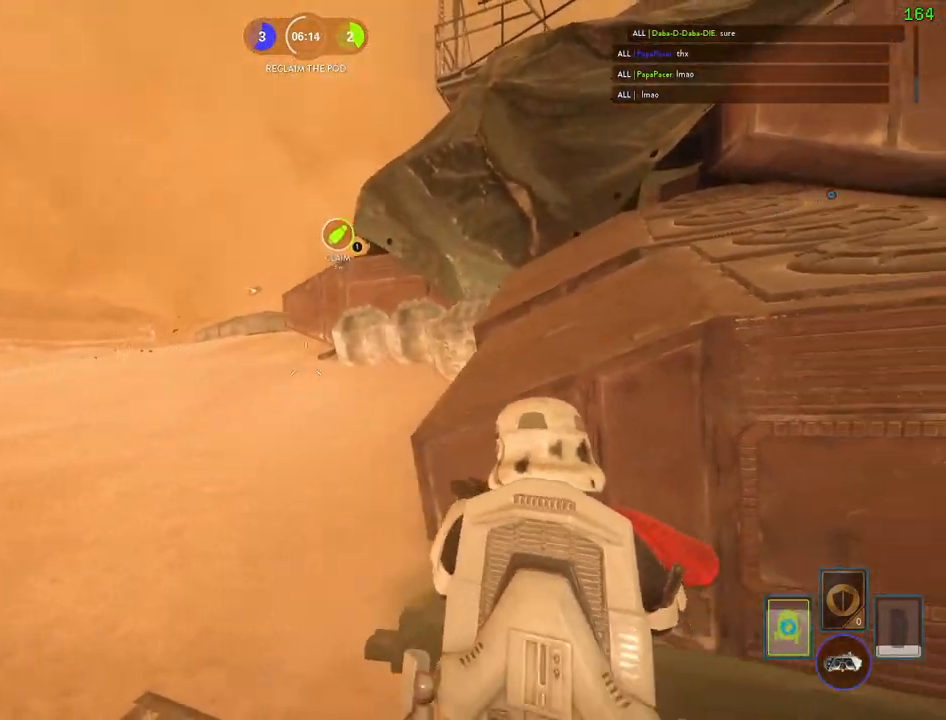
{"keys": ["a", "shift"], "mouse": [], "events": [[333, "a", "down"], [350, "d", "up"], [500, "shift", "down"]]}
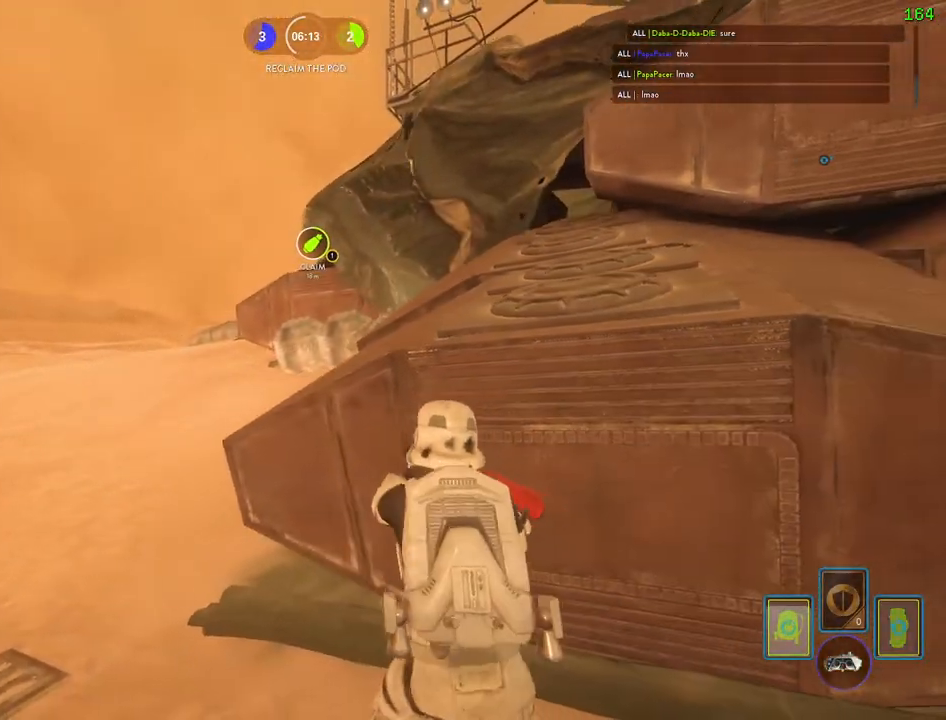
{"keys": ["a", "shift", "w"], "mouse": [], "events": [[167, "w", "down"]]}
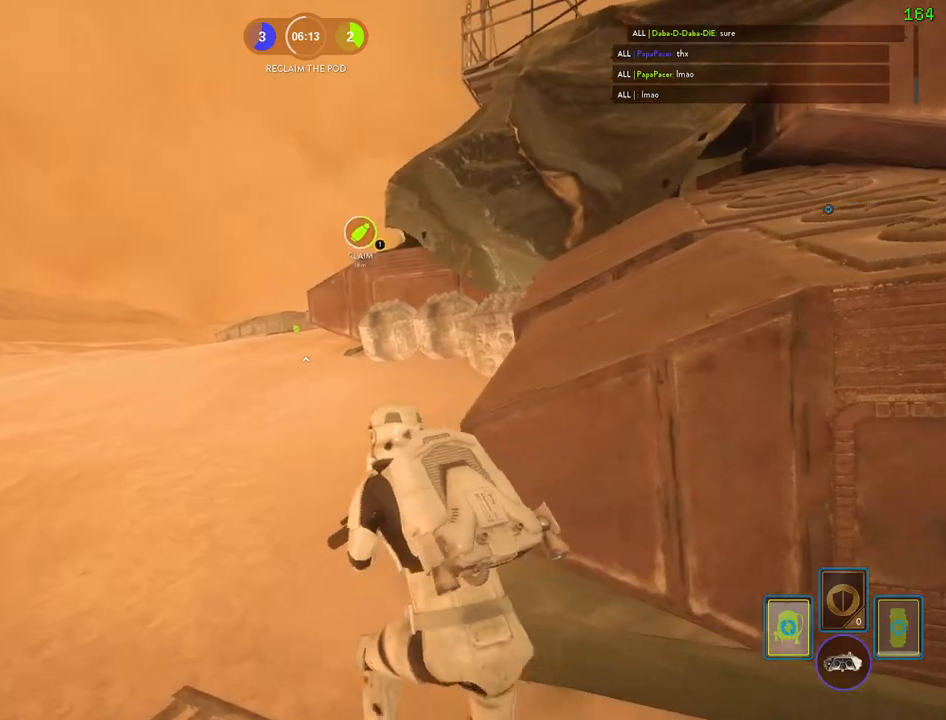
{"keys": ["a", "shift", "w"], "mouse": [], "events": [[17, "d", "down"], [33, "a", "up"], [33, "alt", "down"], [33, "w", "up"], [233, "alt", "up"], [267, "d", "up"], [350, "a", "down"], [350, "w", "down"], [367, "space", "down"], [467, "space", "up"]]}
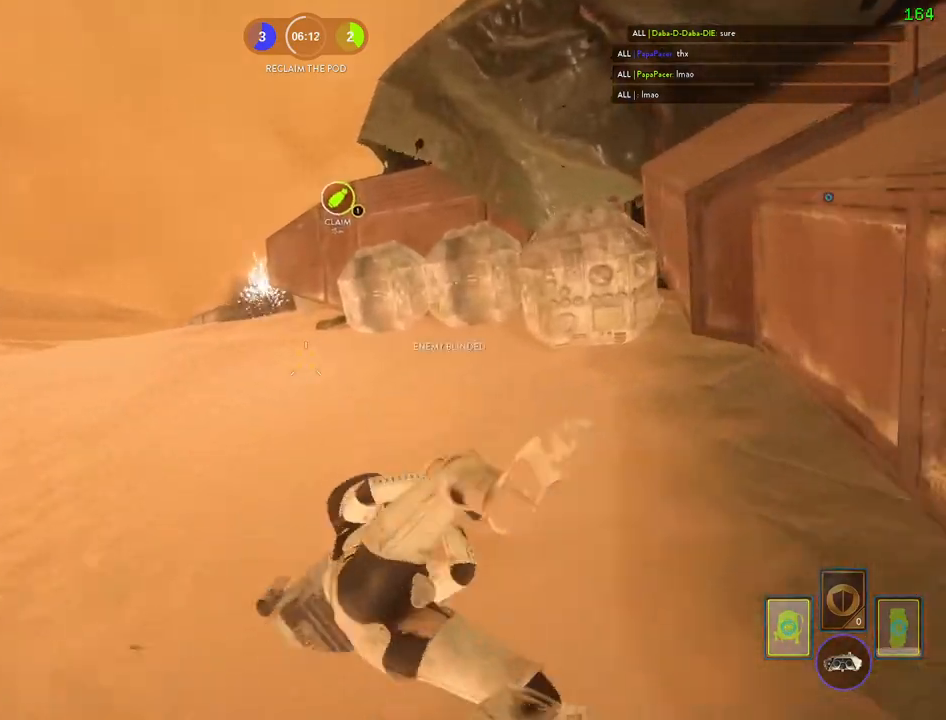
{"keys": ["a", "shift", "w"], "mouse": [], "events": [[33, "space", "down"], [183, "space", "up"]]}
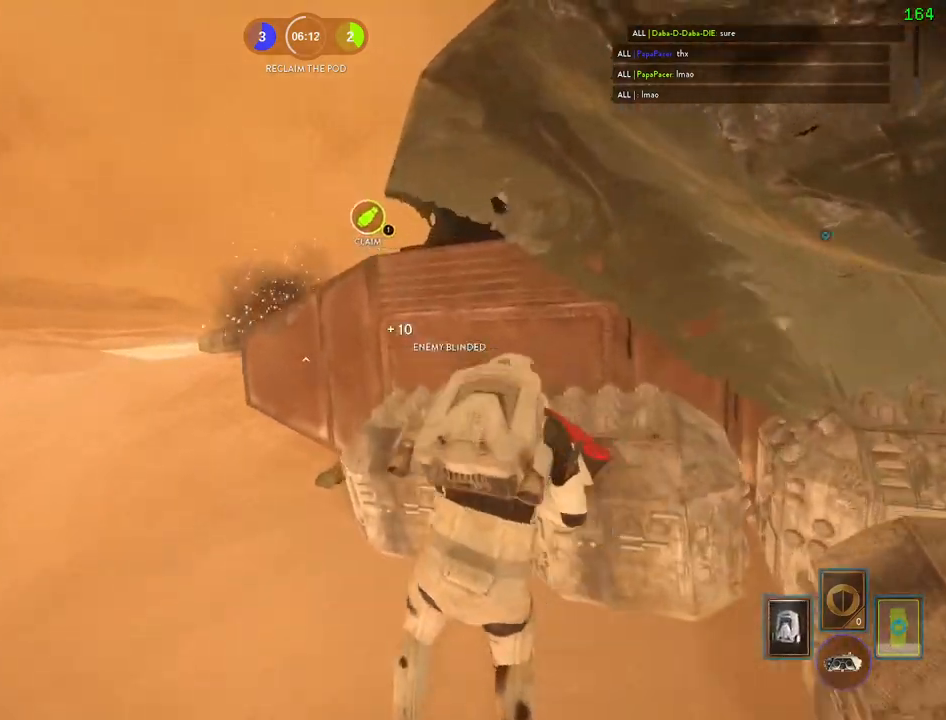
{"keys": ["a", "w"], "mouse": [], "events": [[67, "w", "up"], [167, "shift", "up"], [233, "w", "down"]]}
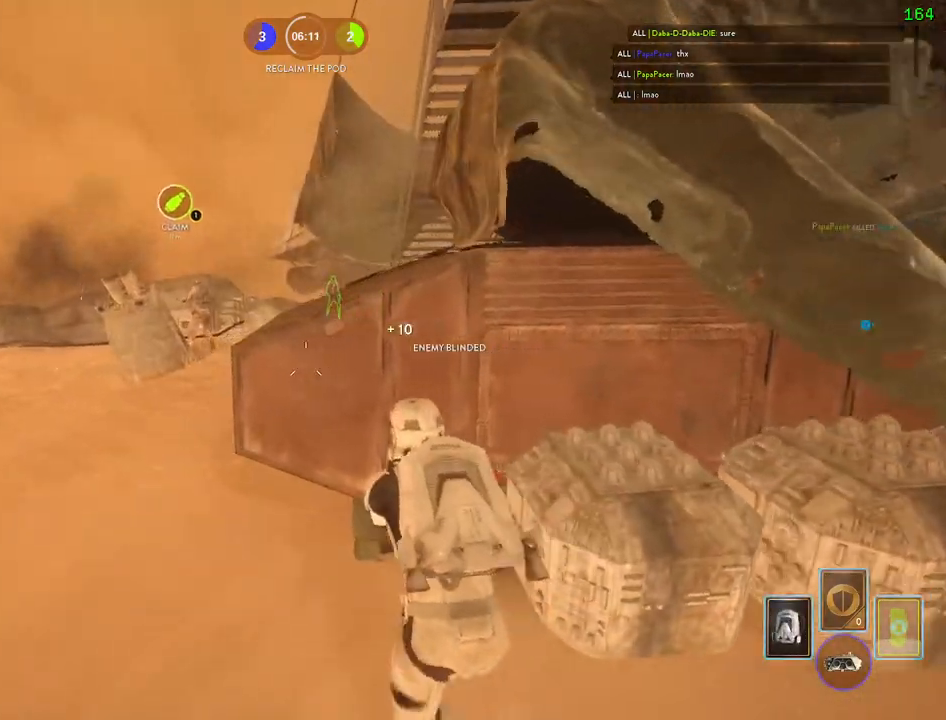
{"keys": ["d"], "mouse": [], "events": [[33, "w", "up"], [200, "w", "down"], [383, "w", "up"], [433, "a", "up"], [467, "d", "down"]]}
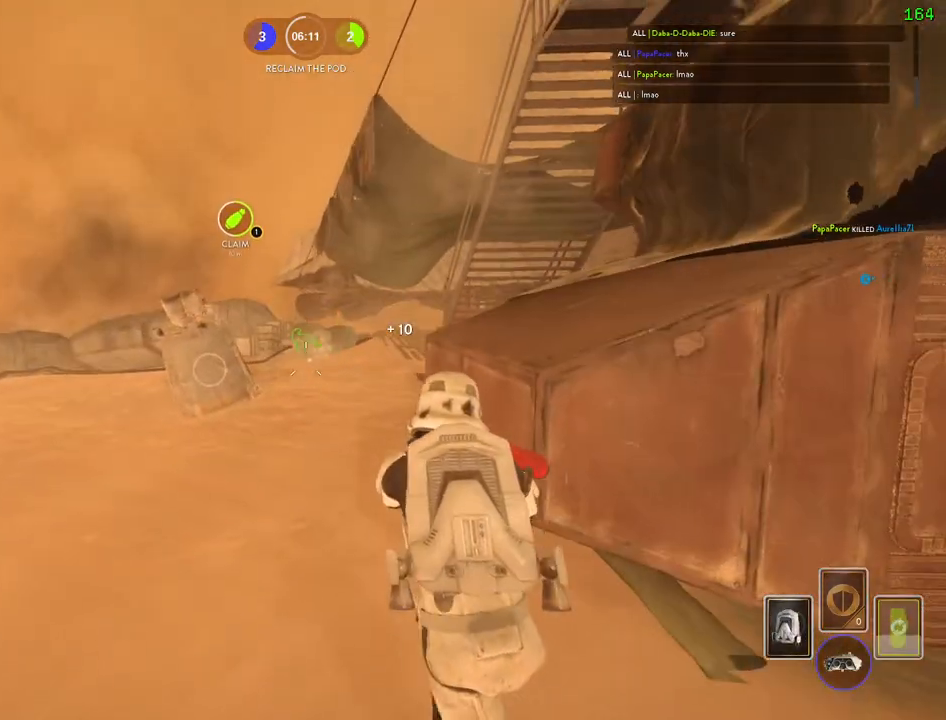
{"keys": ["a"], "mouse": ["left"], "events": [[83, "a", "down"], [133, "d", "up"], [217, "c", "down"], [283, "c", "up"], [317, "mouse_left", "down"], [400, "mouse_left", "up"], [450, "mouse_left", "down"]]}
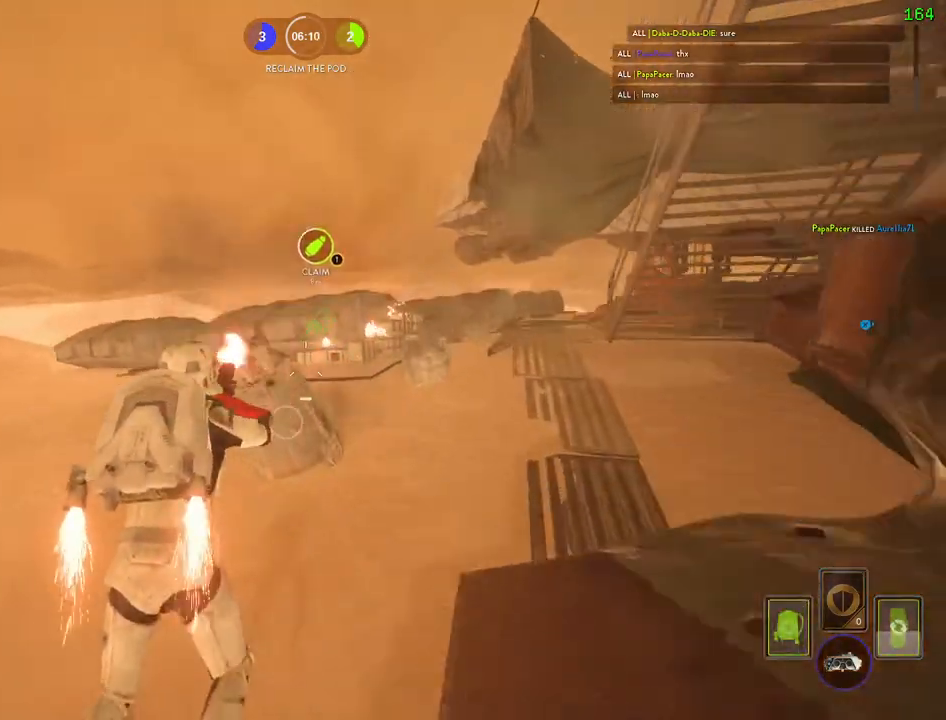
{"keys": ["a", "s"], "mouse": [], "events": [[50, "mouse_left", "up"], [100, "mouse_left", "down"], [200, "mouse_left", "up"], [233, "s", "down"], [250, "mouse_left", "down"], [333, "mouse_left", "up"], [400, "mouse_left", "down"], [500, "mouse_left", "up"]]}
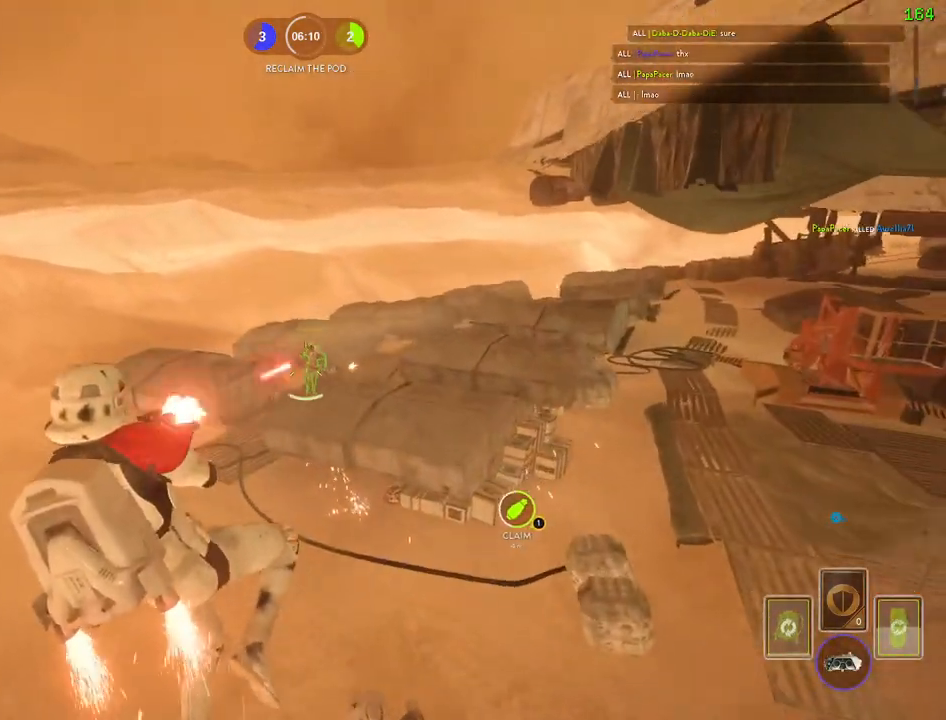
{"keys": ["a"], "mouse": ["left"], "events": [[33, "mouse_left", "down"], [133, "mouse_left", "up"], [183, "mouse_left", "down"], [300, "mouse_left", "up"], [317, "s", "up"], [333, "mouse_left", "down"], [433, "mouse_left", "up"], [467, "mouse_left", "down"]]}
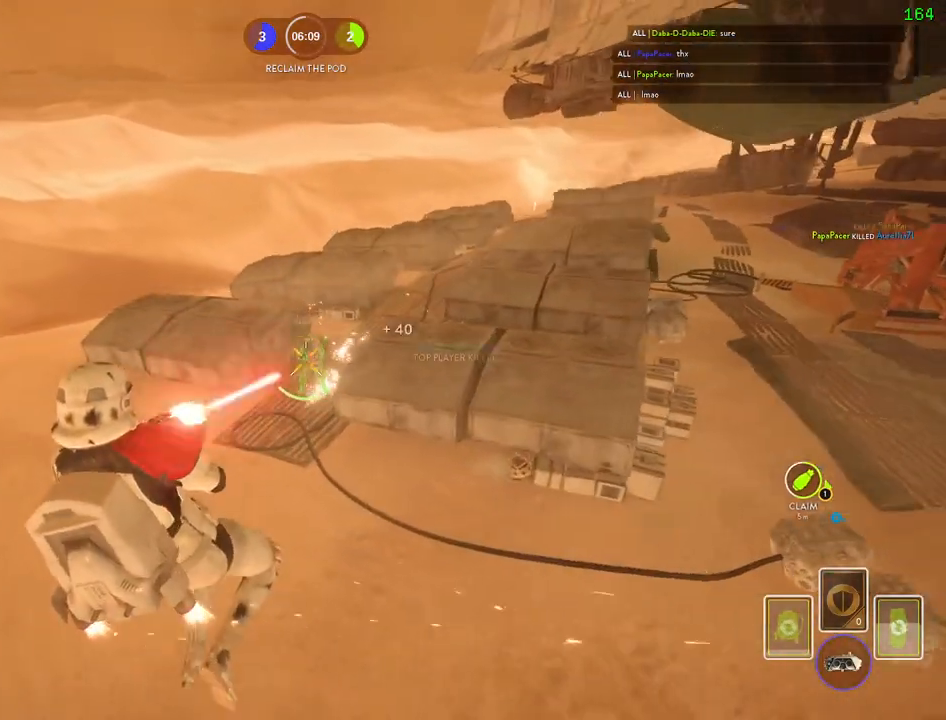
{"keys": ["a", "w"], "mouse": [], "events": [[67, "mouse_left", "up"], [100, "mouse_left", "down"], [217, "mouse_left", "up"], [433, "w", "down"]]}